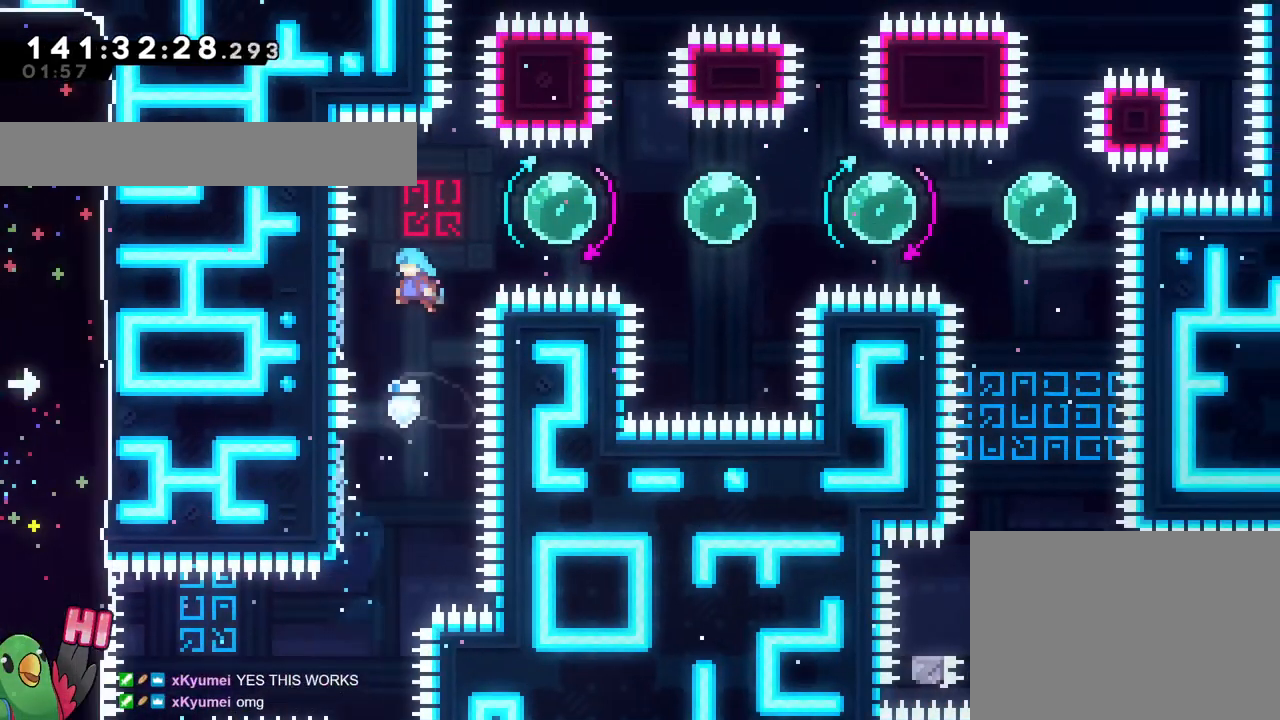
Gameplay with a controller (Nintendo layout); each line is a JSON object with the inputs held at the frame after it. "events" lists button and stick changes between this image and that frame as [ms after this image, input, new state], when the widget could be followed in between. Not read: B HOME L1 L3 R1 R3.
{"buttons": [], "left_stick": "right", "right_stick": "center", "events": [[251, "left_stick", "right"]]}
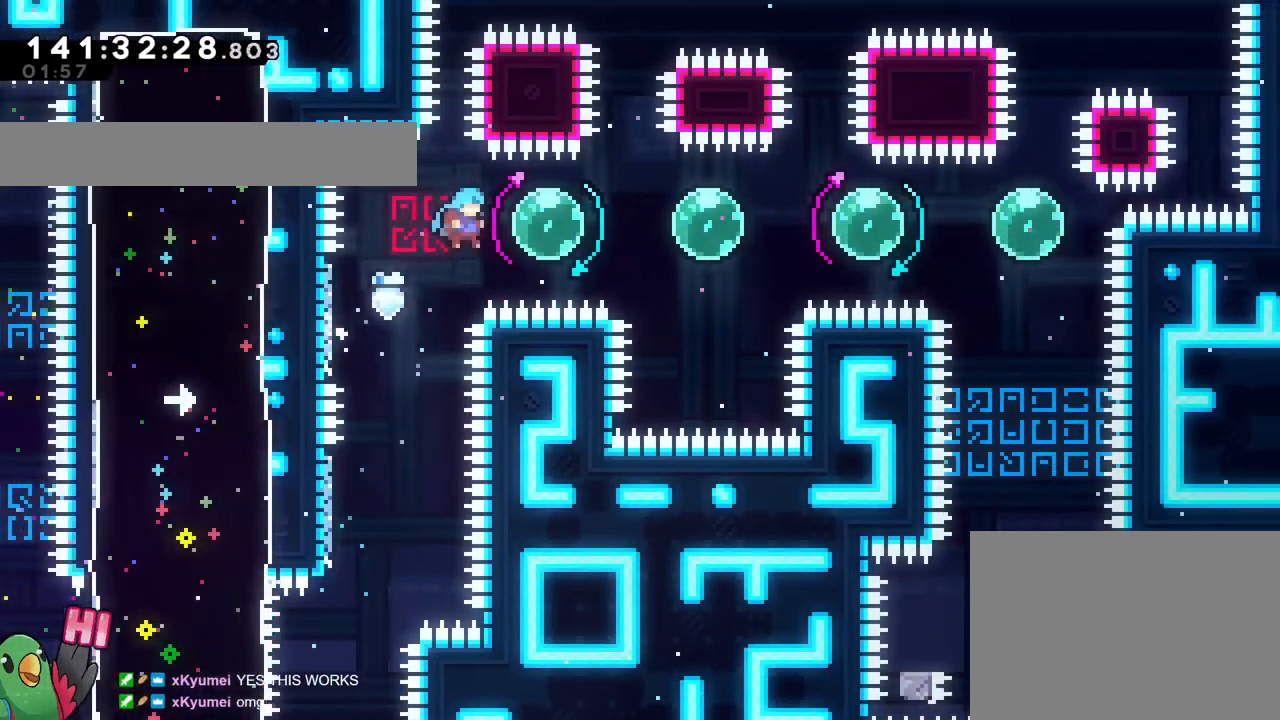
{"buttons": ["Y"], "left_stick": "right", "right_stick": "center"}
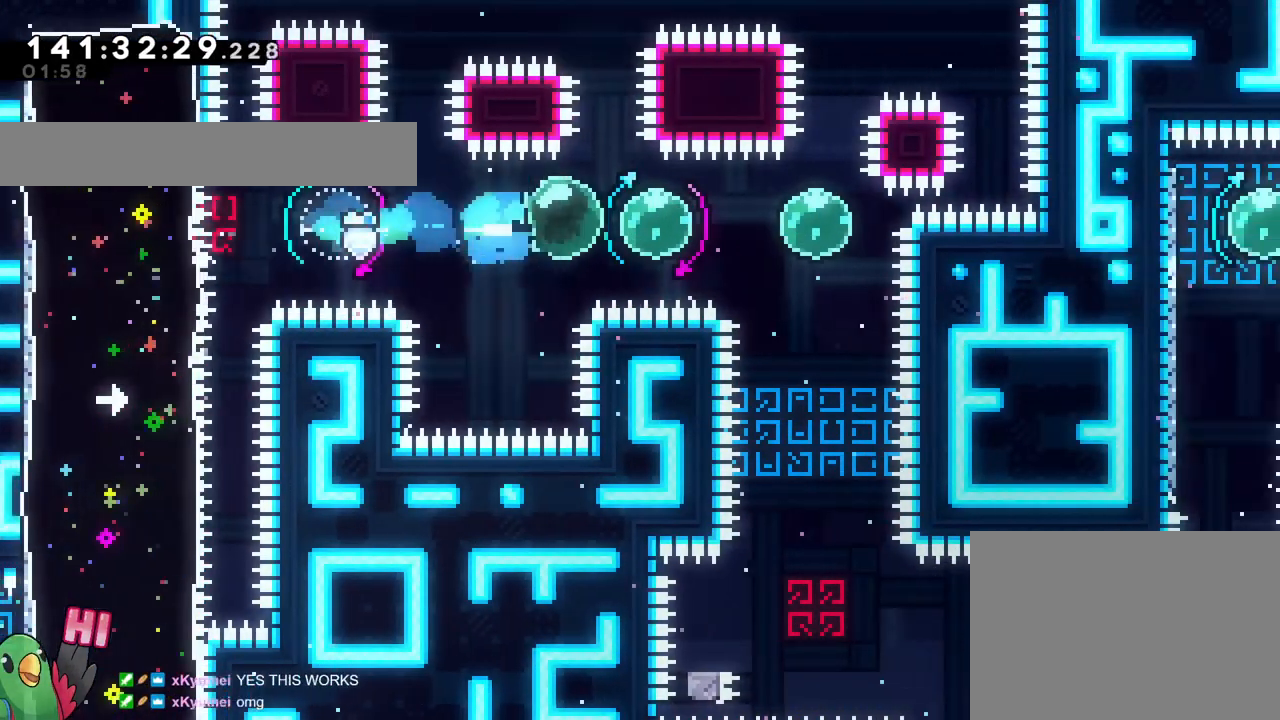
{"buttons": [], "left_stick": "down", "right_stick": "center", "events": [[34, "Y", "up"], [117, "Y", "down"], [117, "left_stick", "left"], [234, "Y", "up"], [251, "left_stick", "down"], [351, "Y", "down"], [467, "Y", "up"]]}
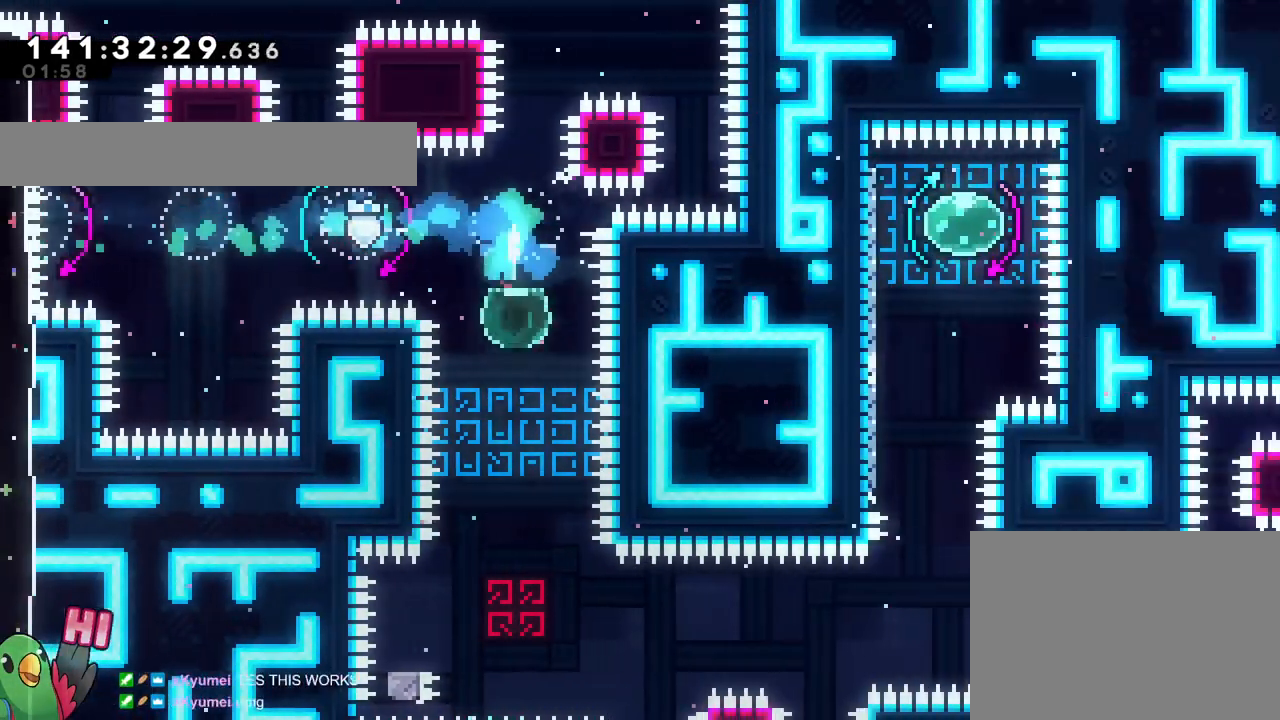
{"buttons": [], "left_stick": "down-right", "right_stick": "center", "events": [[200, "left_stick", "down-left"], [317, "Y", "down"], [384, "Y", "up"], [484, "left_stick", "down-right"]]}
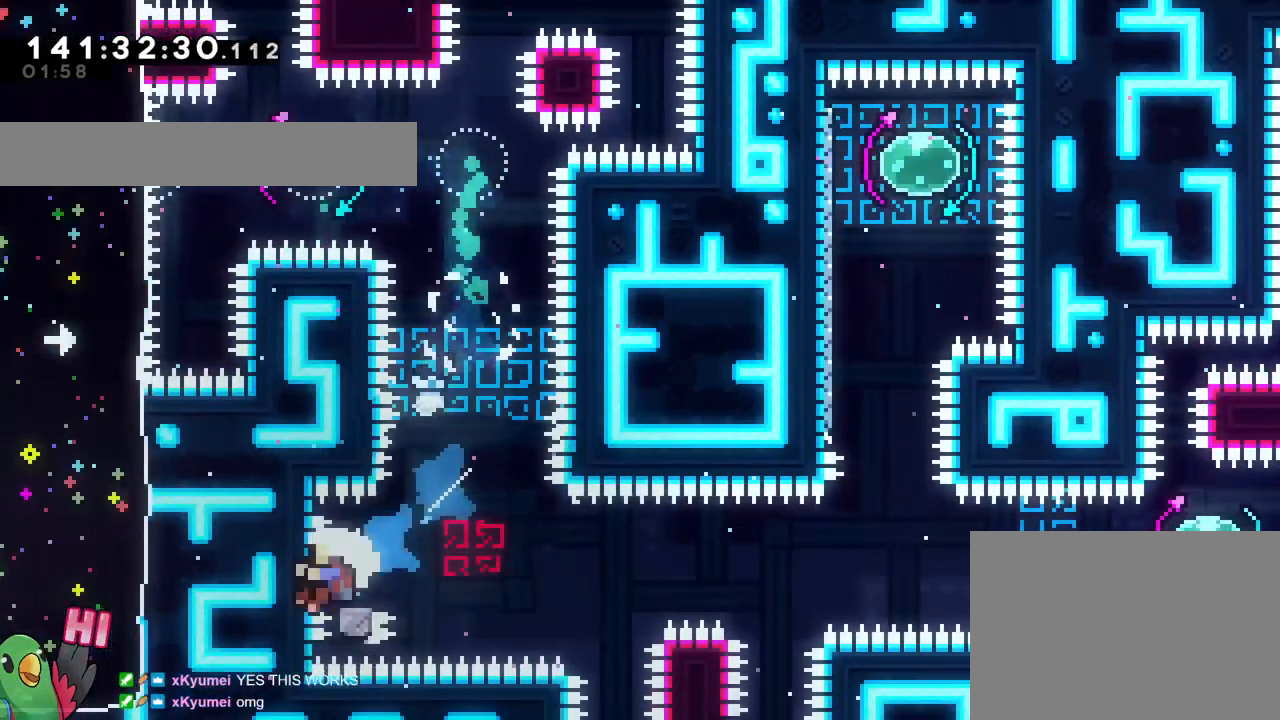
{"buttons": [], "left_stick": "center", "right_stick": "center", "events": [[467, "left_stick", "center"]]}
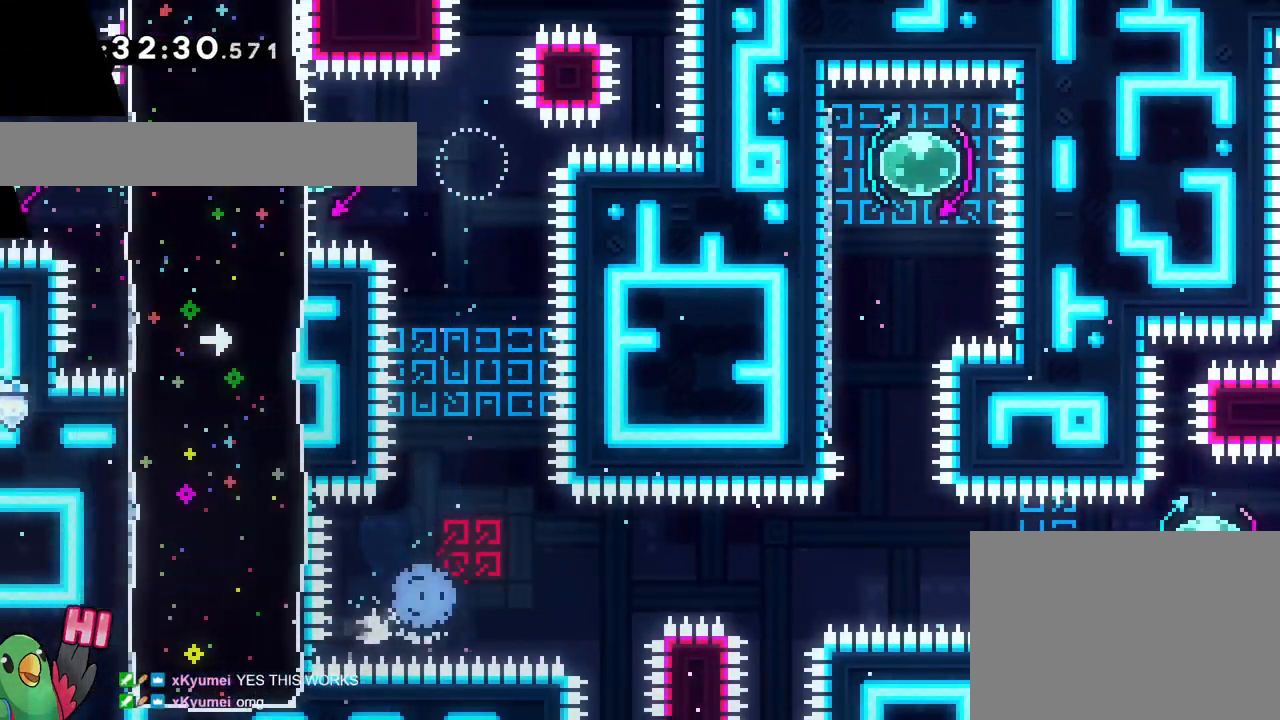
{"buttons": [], "left_stick": "center", "right_stick": "center", "events": []}
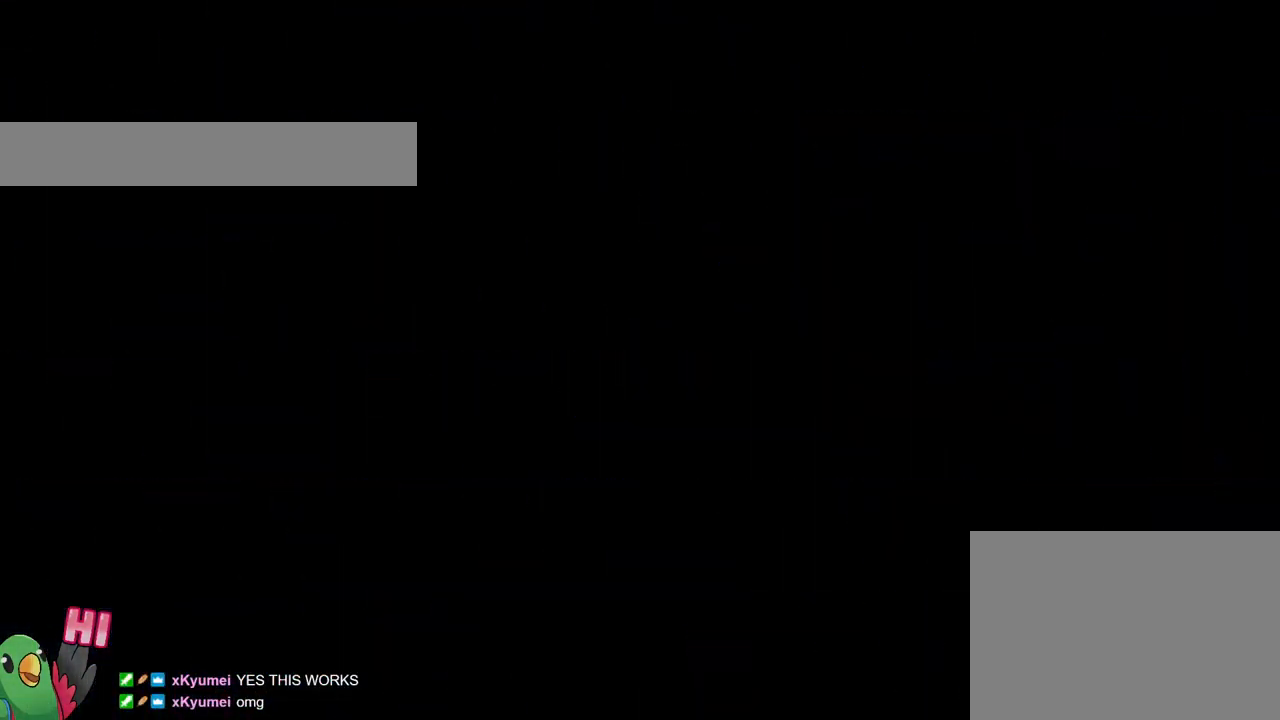
{"buttons": [], "left_stick": "center", "right_stick": "center", "events": []}
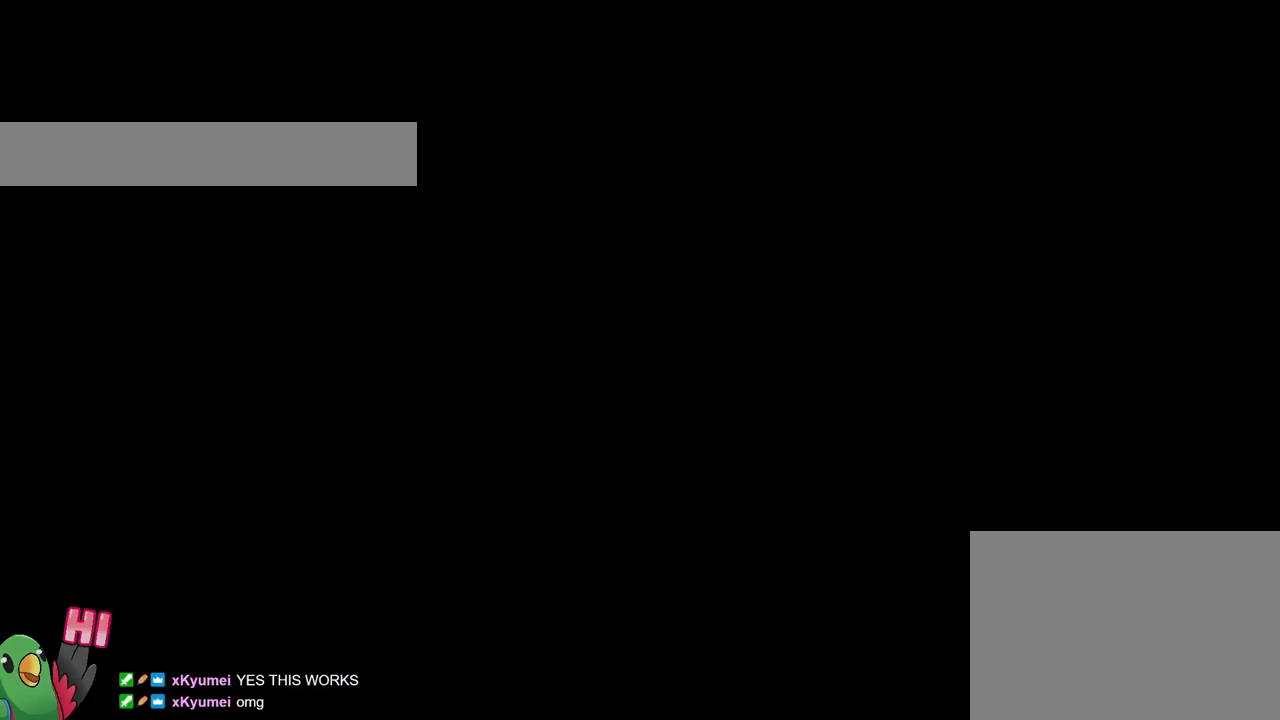
{"buttons": [], "left_stick": "center", "right_stick": "center", "events": []}
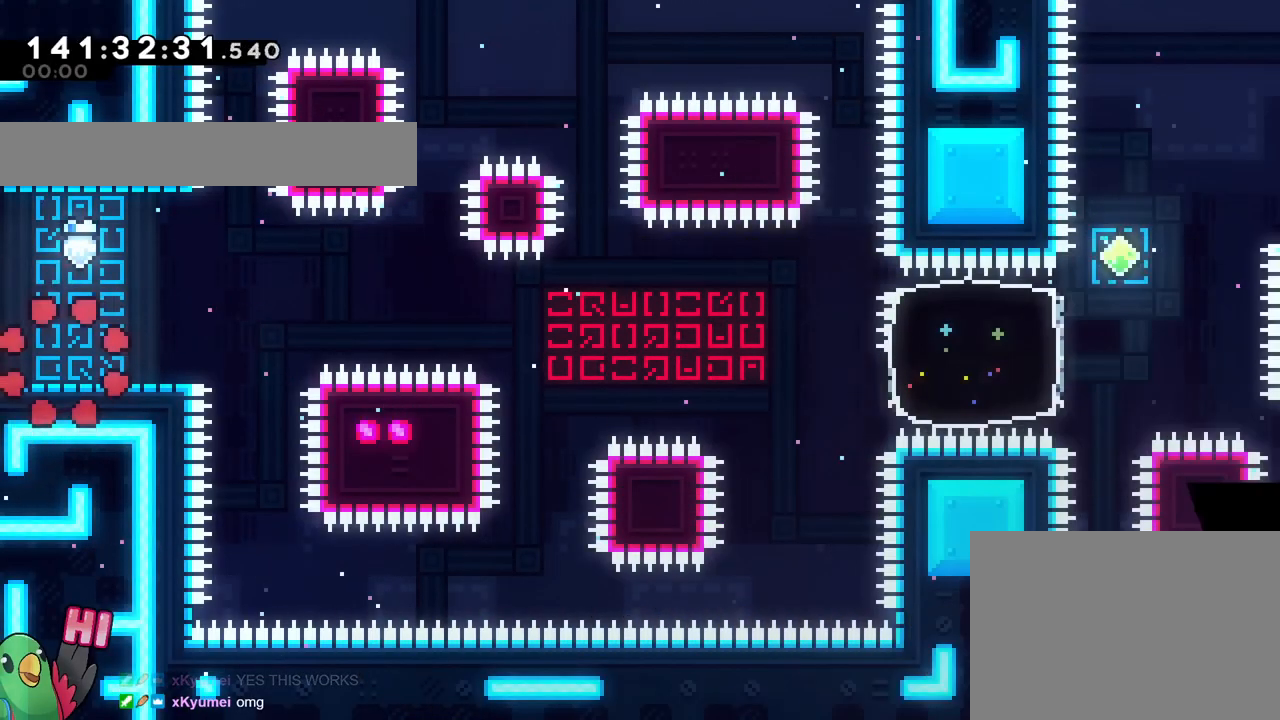
{"buttons": [], "left_stick": "center", "right_stick": "center", "events": []}
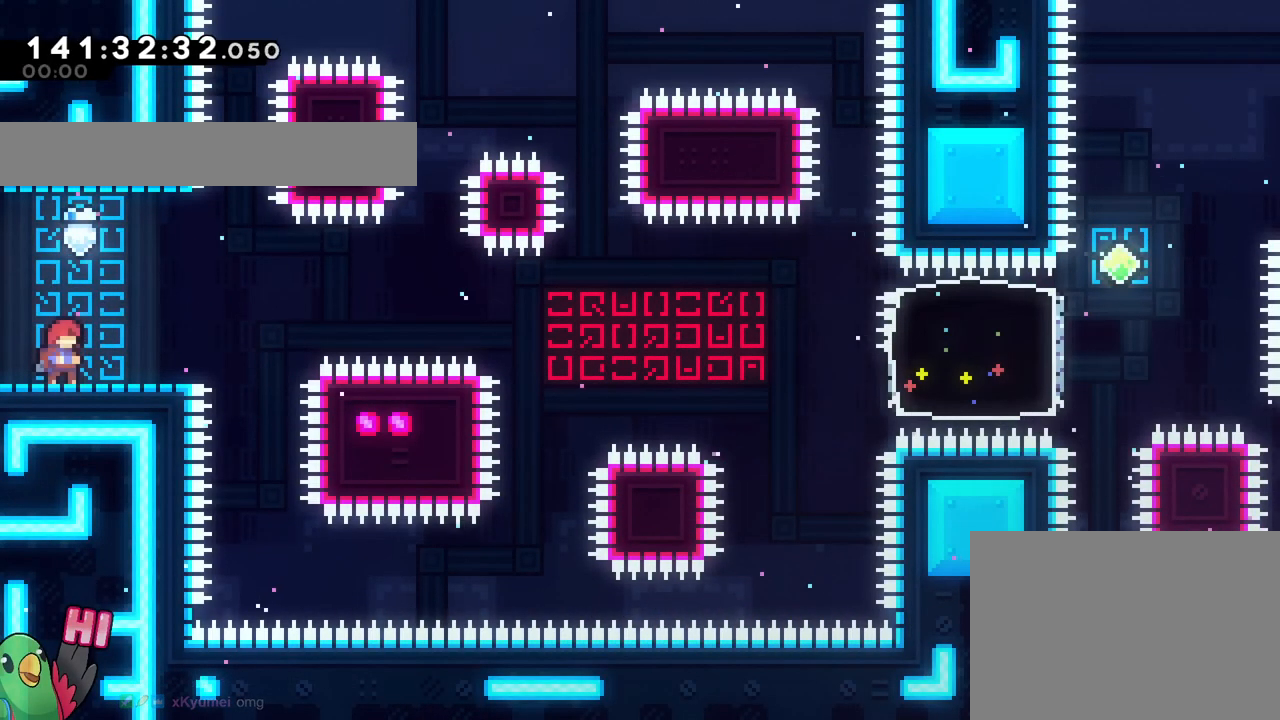
{"buttons": [], "left_stick": "center", "right_stick": "center", "events": []}
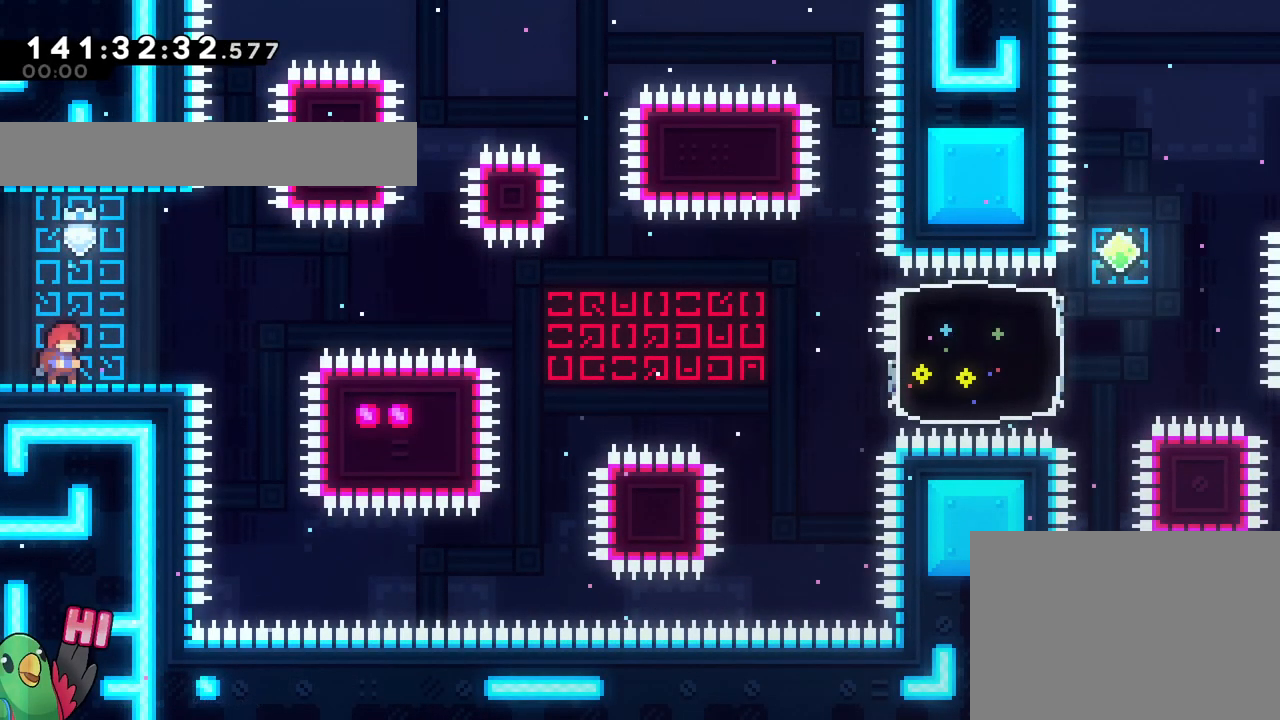
{"buttons": [], "left_stick": "center", "right_stick": "center", "events": []}
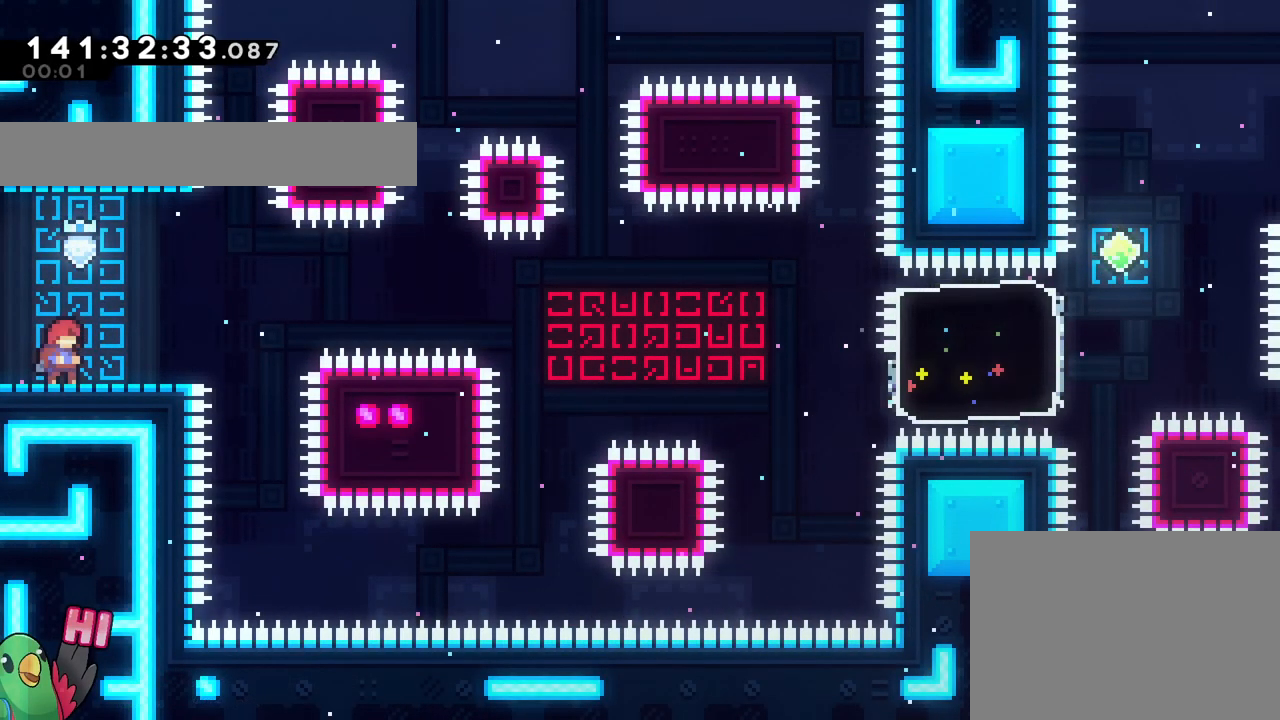
{"buttons": [], "left_stick": "center", "right_stick": "center", "events": []}
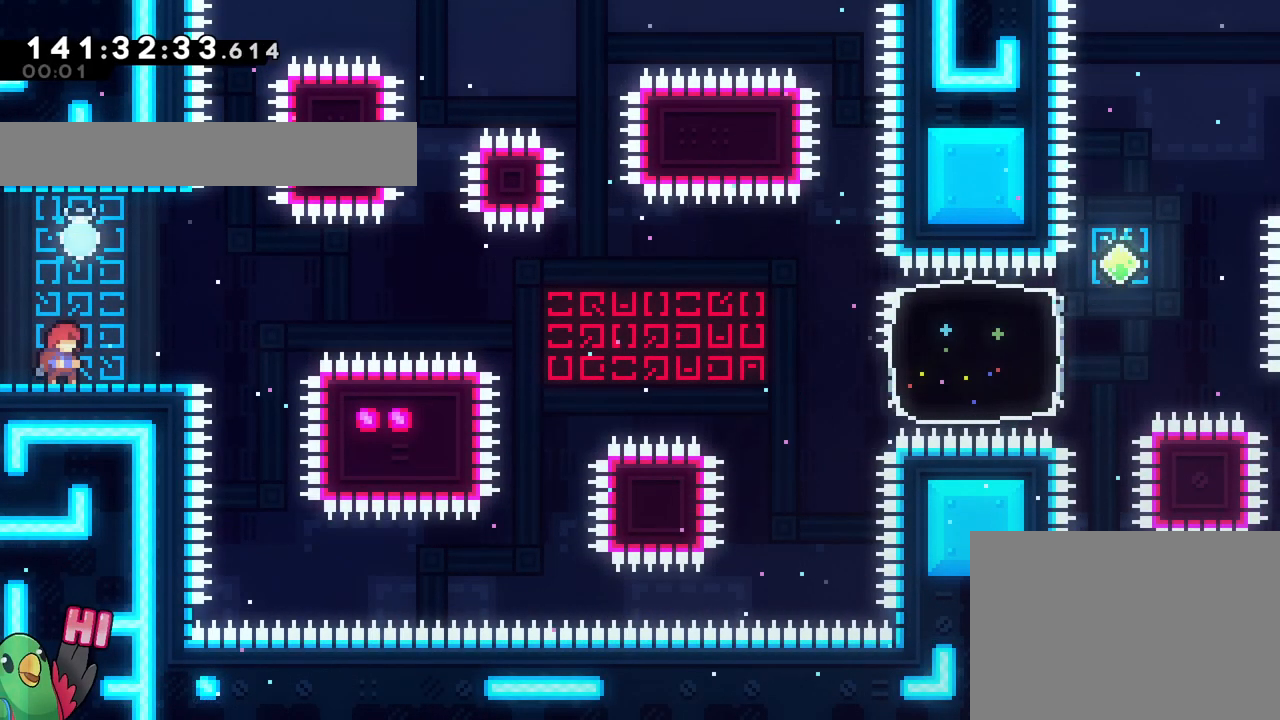
{"buttons": [], "left_stick": "center", "right_stick": "center", "events": []}
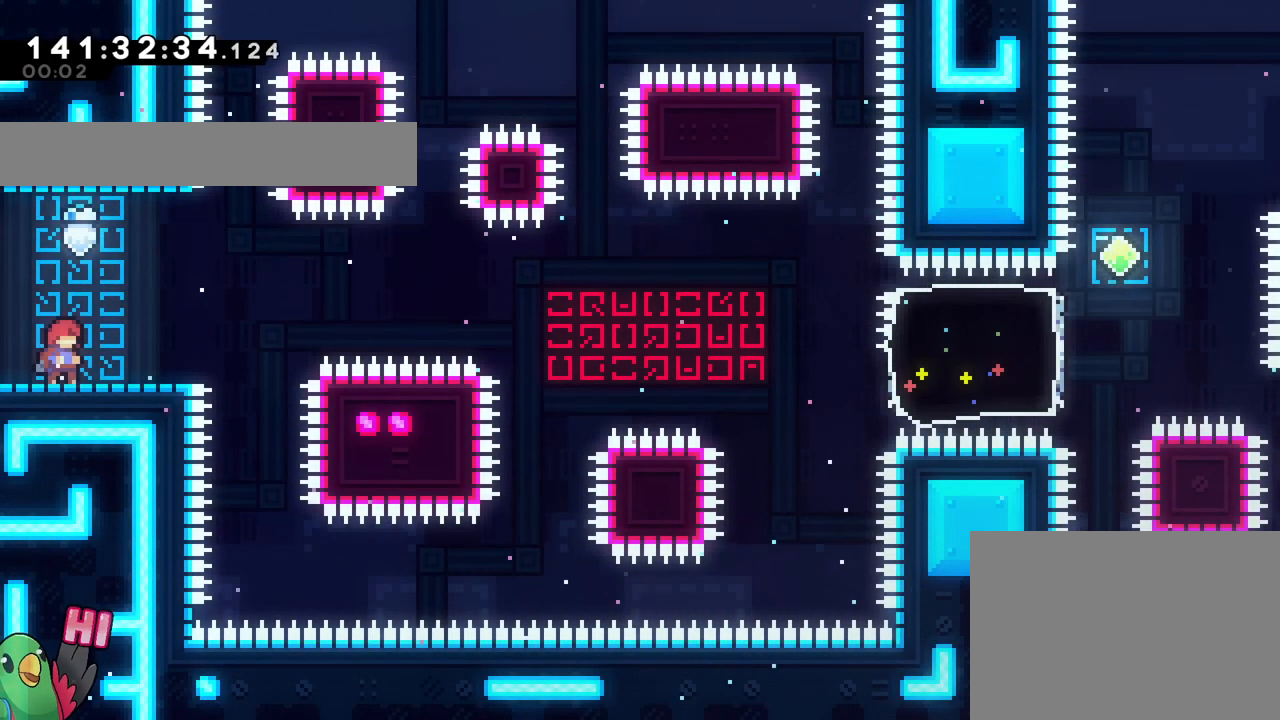
{"buttons": ["Y"], "left_stick": "up", "right_stick": "center", "events": [[350, "left_stick", "up"], [434, "Y", "down"]]}
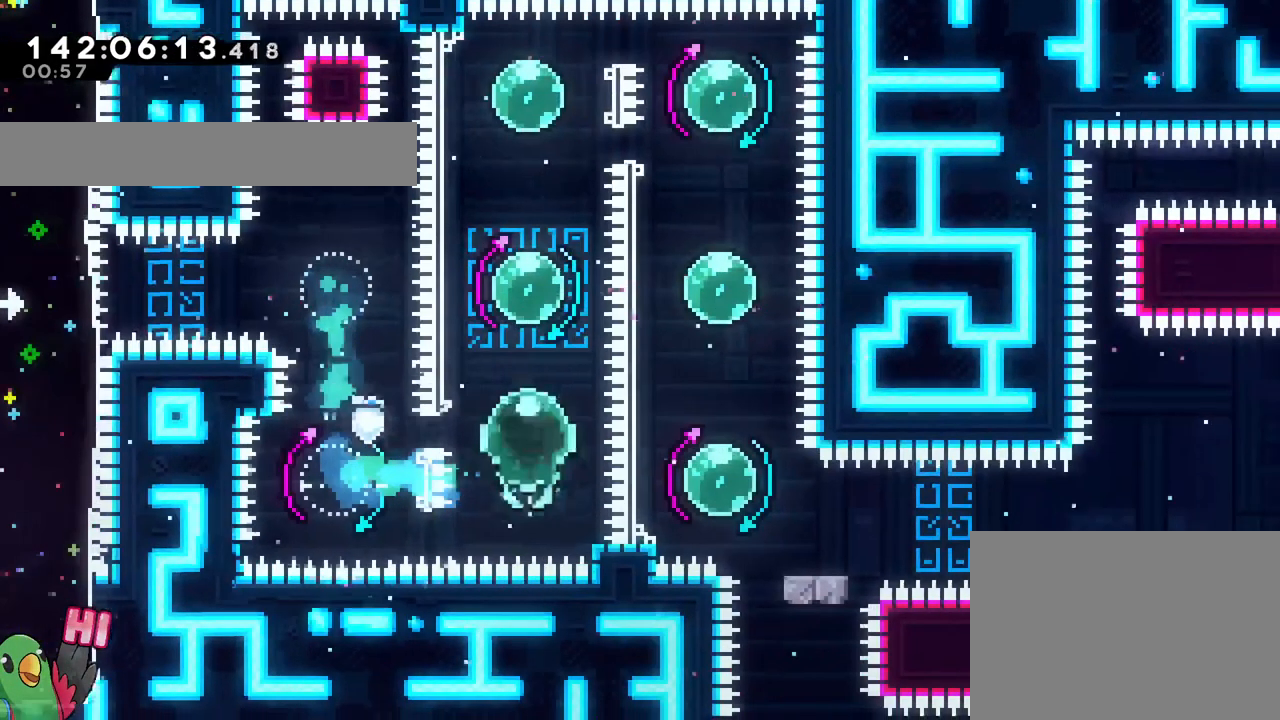
{"buttons": ["Y"], "left_stick": "right", "right_stick": "center", "events": [[83, "Y", "up"], [100, "left_stick", "center"], [150, "Y", "down"], [150, "left_stick", "down"], [300, "Y", "up"], [350, "left_stick", "center"], [433, "left_stick", "right"], [450, "Y", "down"]]}
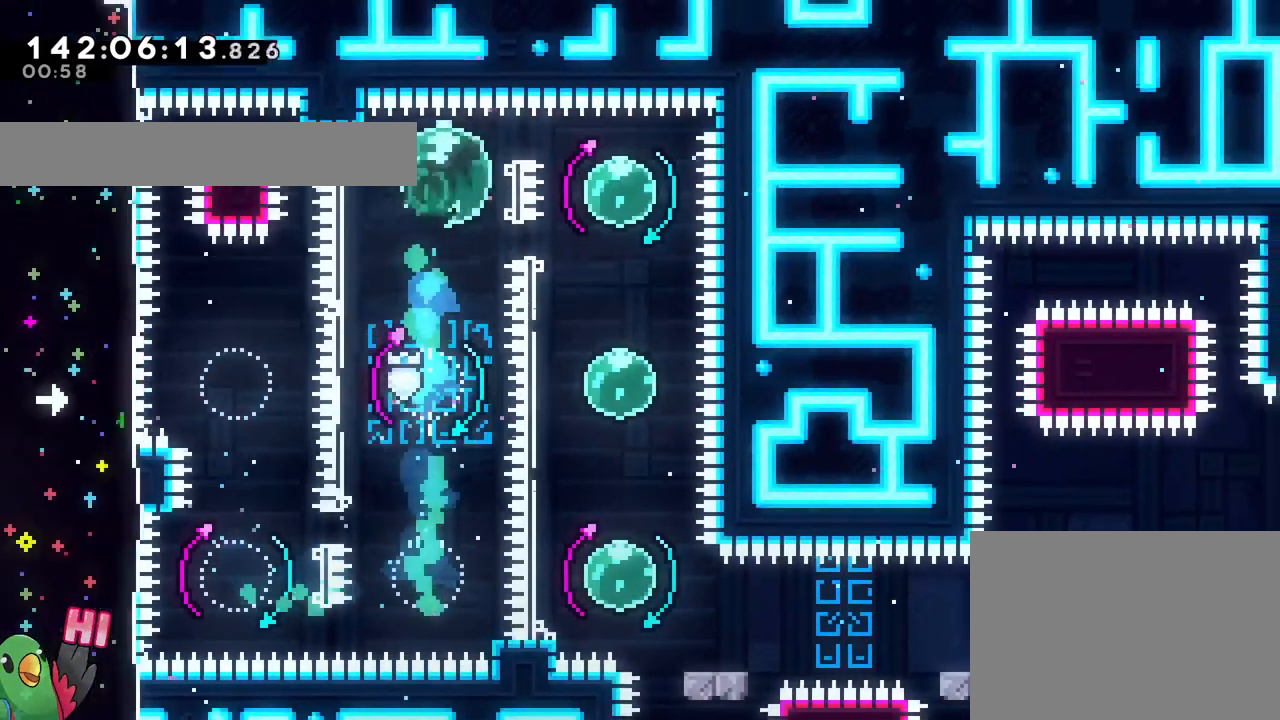
{"buttons": [], "left_stick": "down", "right_stick": "center", "events": [[84, "Y", "up"], [217, "left_stick", "up"], [250, "Y", "down"], [350, "Y", "up"], [401, "left_stick", "center"], [451, "left_stick", "down"]]}
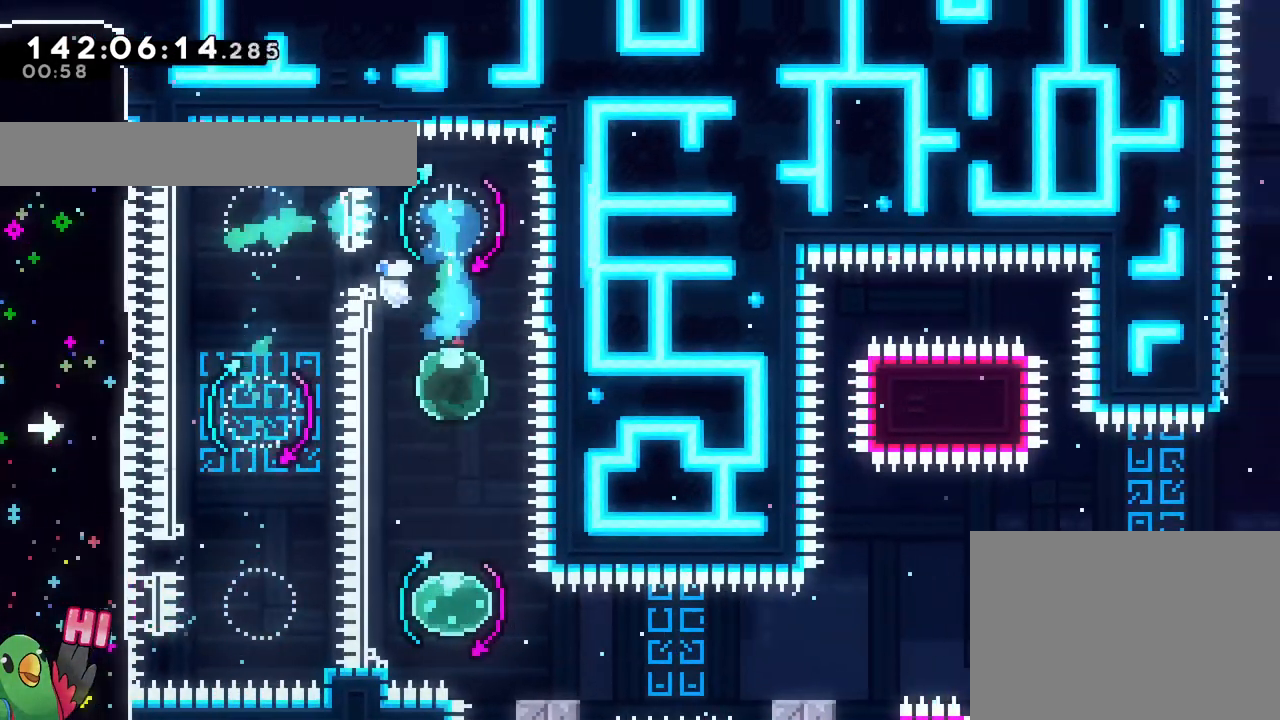
{"buttons": [], "left_stick": "right", "right_stick": "center", "events": [[16, "Y", "down"], [150, "Y", "up"], [217, "left_stick", "center"], [267, "left_stick", "up-left"], [333, "Y", "down"], [400, "Y", "up"], [467, "left_stick", "right"]]}
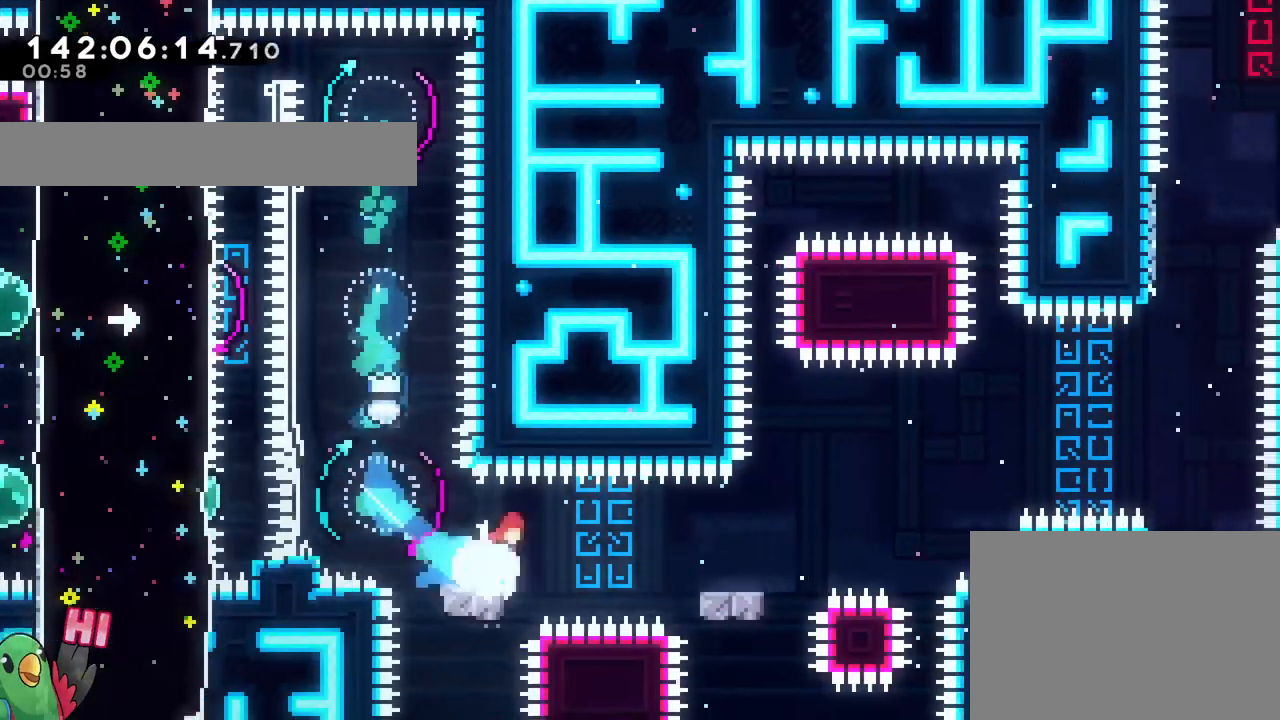
{"buttons": ["R2"], "left_stick": "right", "right_stick": "center", "events": [[467, "SELECT", "down"], [484, "R2", "down"], [484, "SELECT", "up"]]}
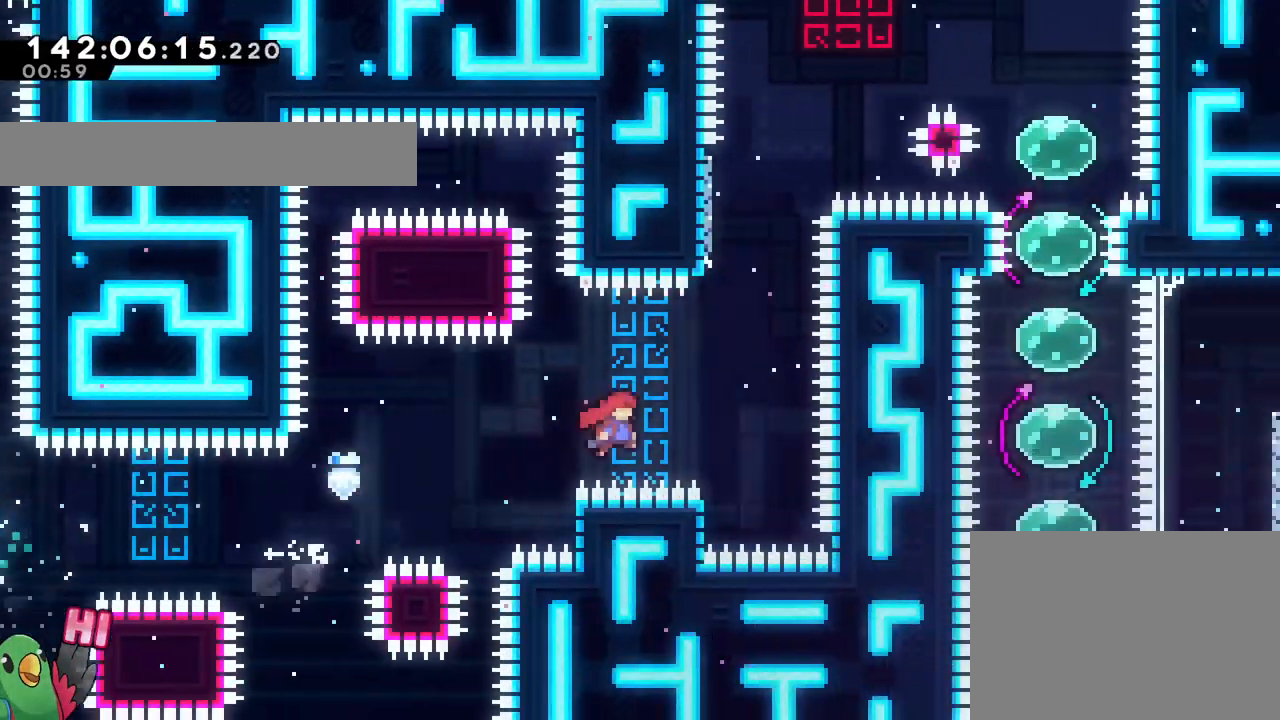
{"buttons": [], "left_stick": "up-left", "right_stick": "center", "events": [[16, "R2", "up"], [50, "L2", "down"], [66, "L2", "up"], [150, "Y", "down"], [150, "left_stick", "up"], [300, "Y", "up"], [400, "left_stick", "center"], [467, "left_stick", "up-left"]]}
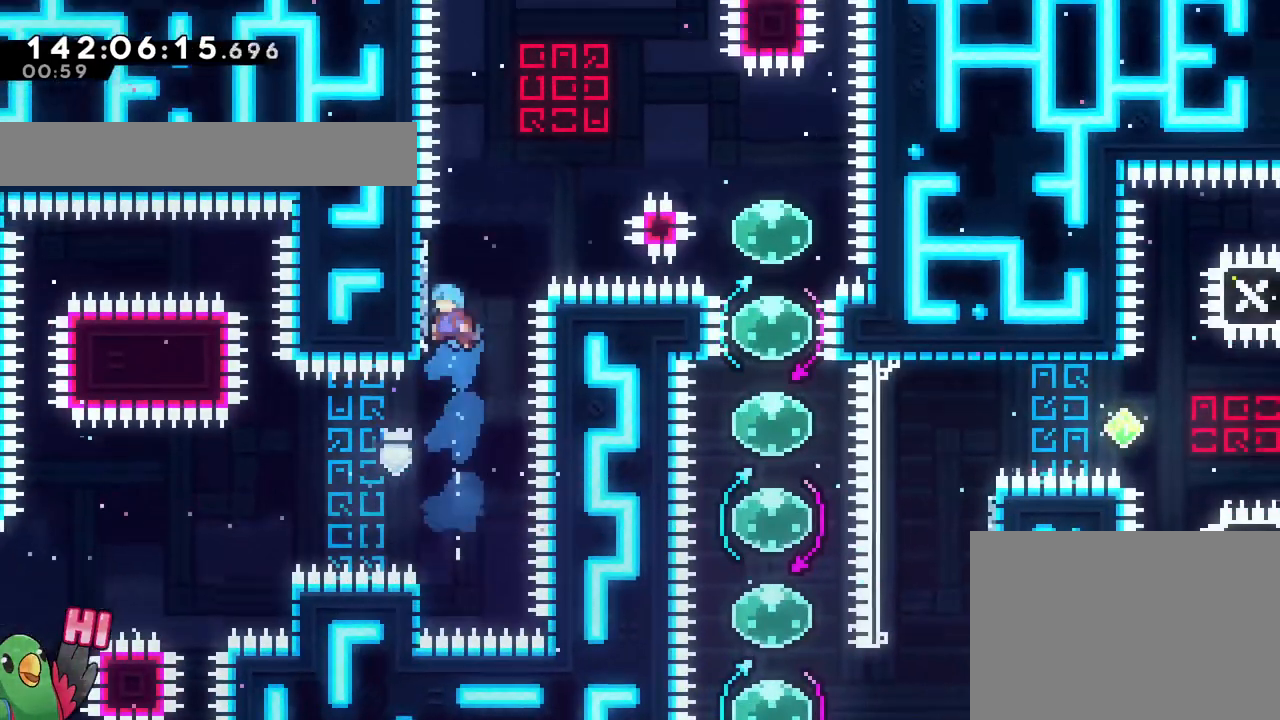
{"buttons": [], "left_stick": "left", "right_stick": "center", "events": [[117, "left_stick", "center"], [167, "X", "down"], [217, "X", "up"], [267, "Y", "down"], [367, "Y", "up"], [467, "left_stick", "left"]]}
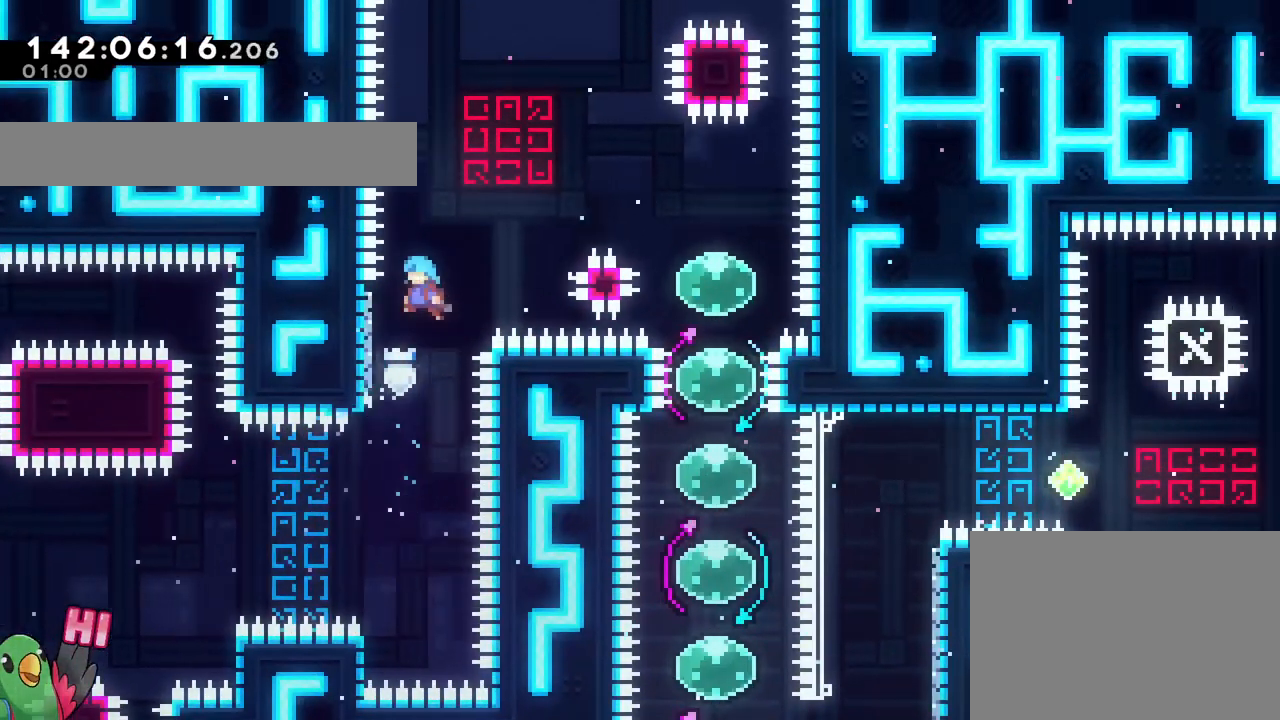
{"buttons": [], "left_stick": "right", "right_stick": "center"}